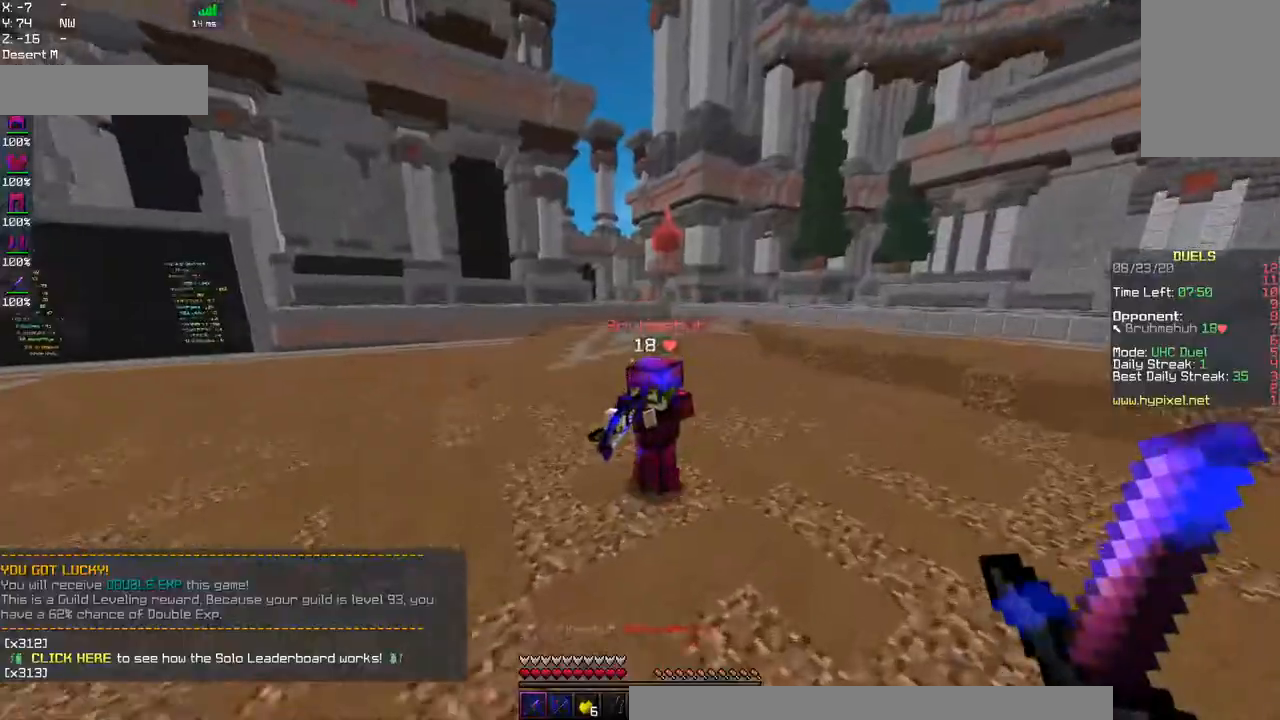
Gameplay with keyboard and mouse; each line is a JSON object with the keys and mouse buttons held at the frame after it. "events" lists presses ("down") and releases ("up") of "a", "d", "s", "space", "w", "mouse_left" and "mouse_right" between this image and that frame as [ms after this image, input, new state], when the widget could be followed in between. "mouse_left", "mouse_right" = the "left", "right" buttons of the "mouse" list. No other keys are recorded. Fast repeated clicks can show as one long hold. Mouse movement is not recorded.
{"keys": ["a", "w"], "mouse": ["left"], "events": [[34, "space", "up"], [117, "d", "up"], [284, "a", "down"], [317, "mouse_left", "down"]]}
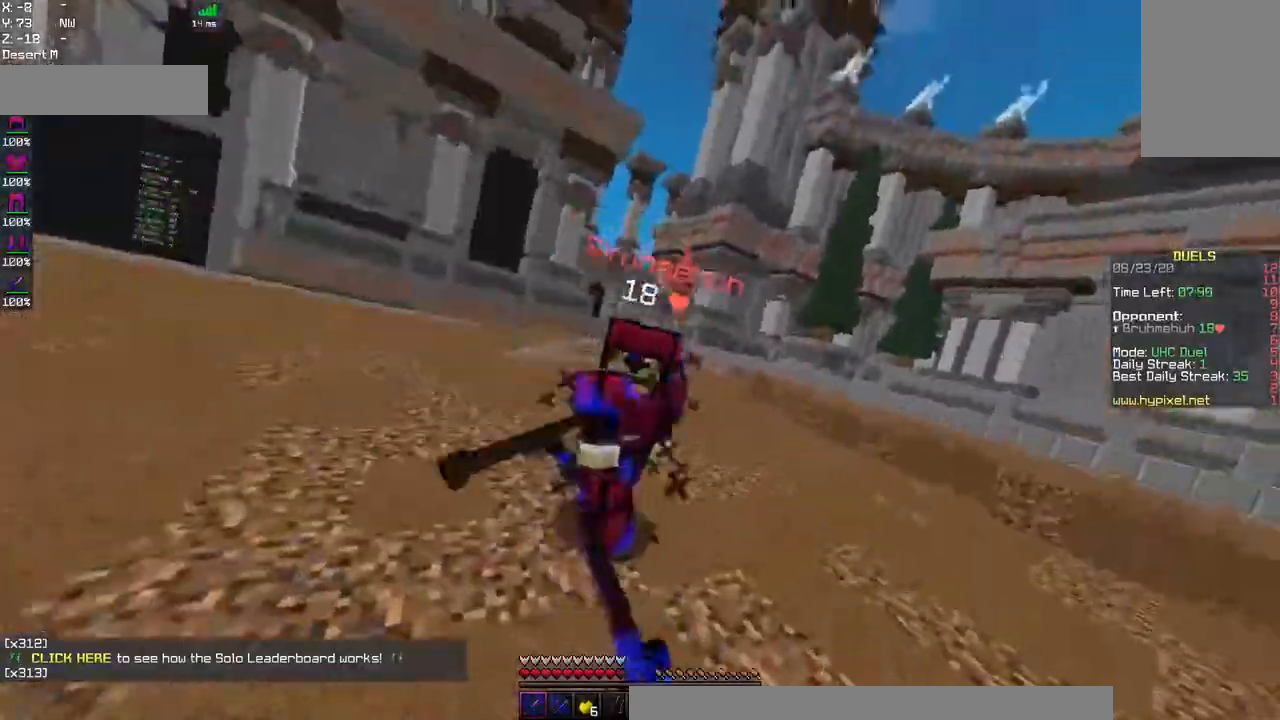
{"keys": ["a", "w"], "mouse": [], "events": [[467, "mouse_left", "up"]]}
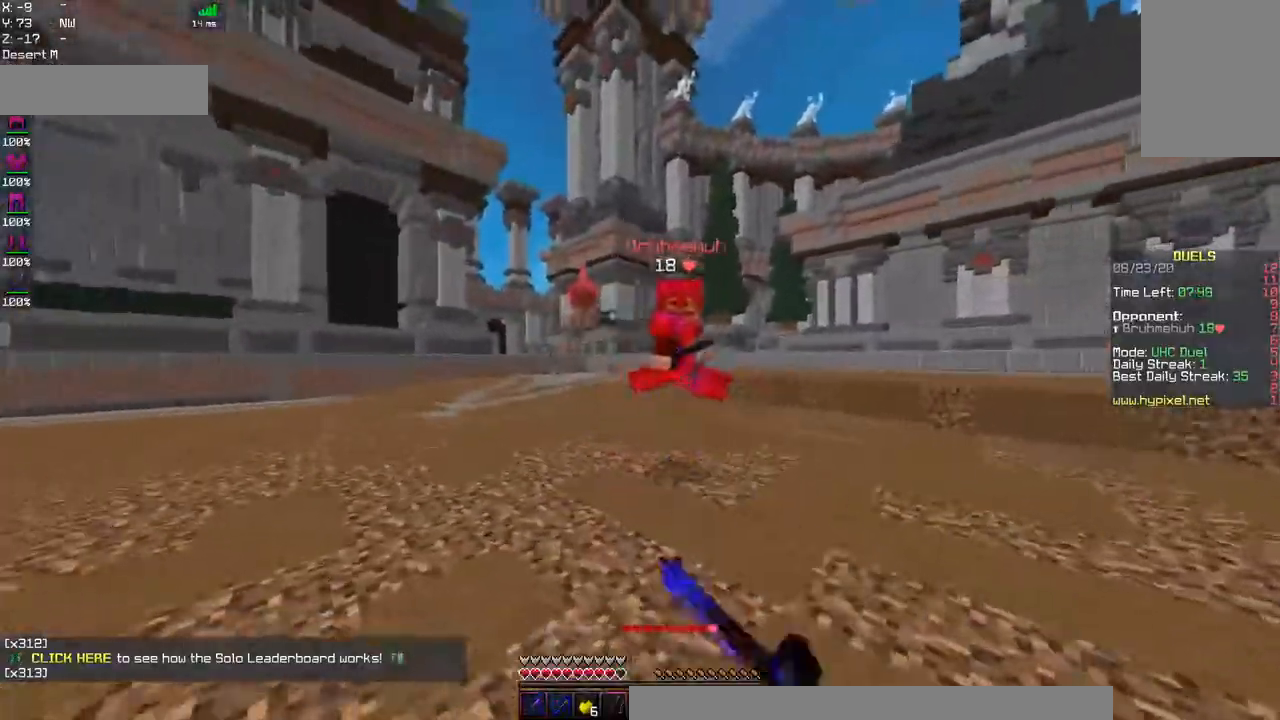
{"keys": ["w"], "mouse": [], "events": [[34, "mouse_right", "down"], [184, "space", "down"], [234, "mouse_right", "up"], [317, "a", "up"], [500, "space", "up"]]}
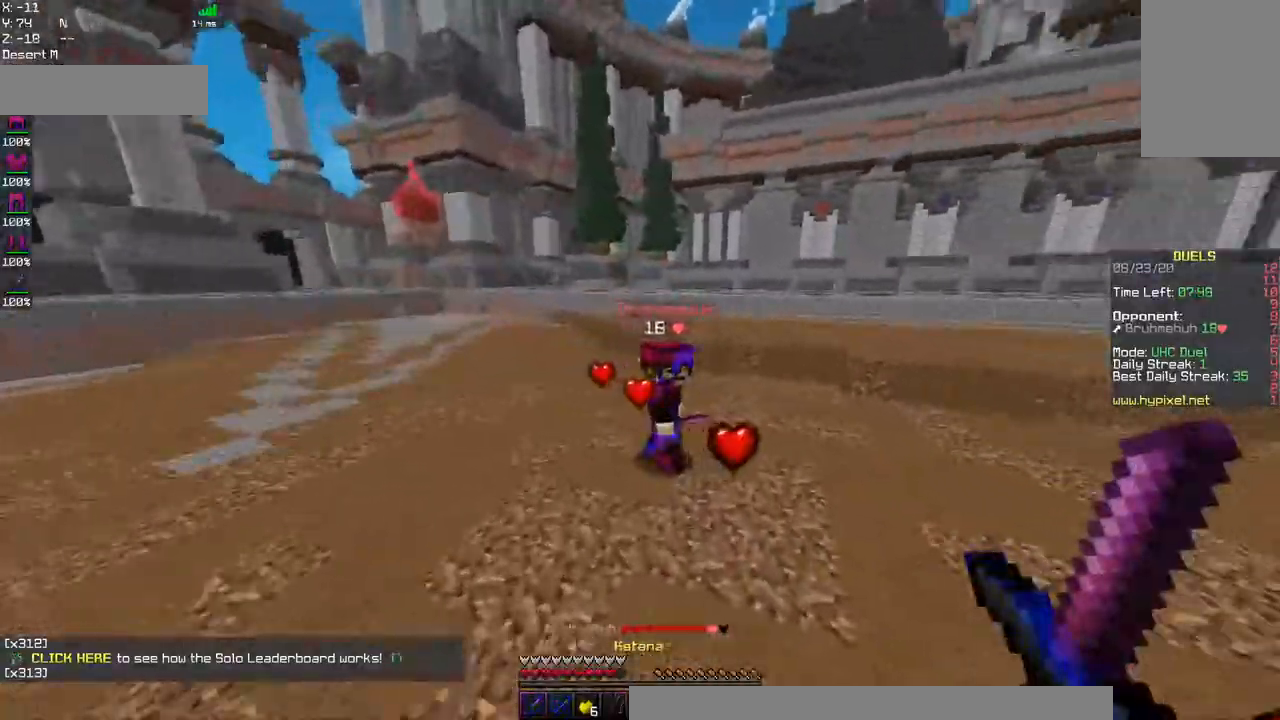
{"keys": ["w"], "mouse": ["left", "right"], "events": [[200, "mouse_left", "down"], [467, "mouse_right", "down"]]}
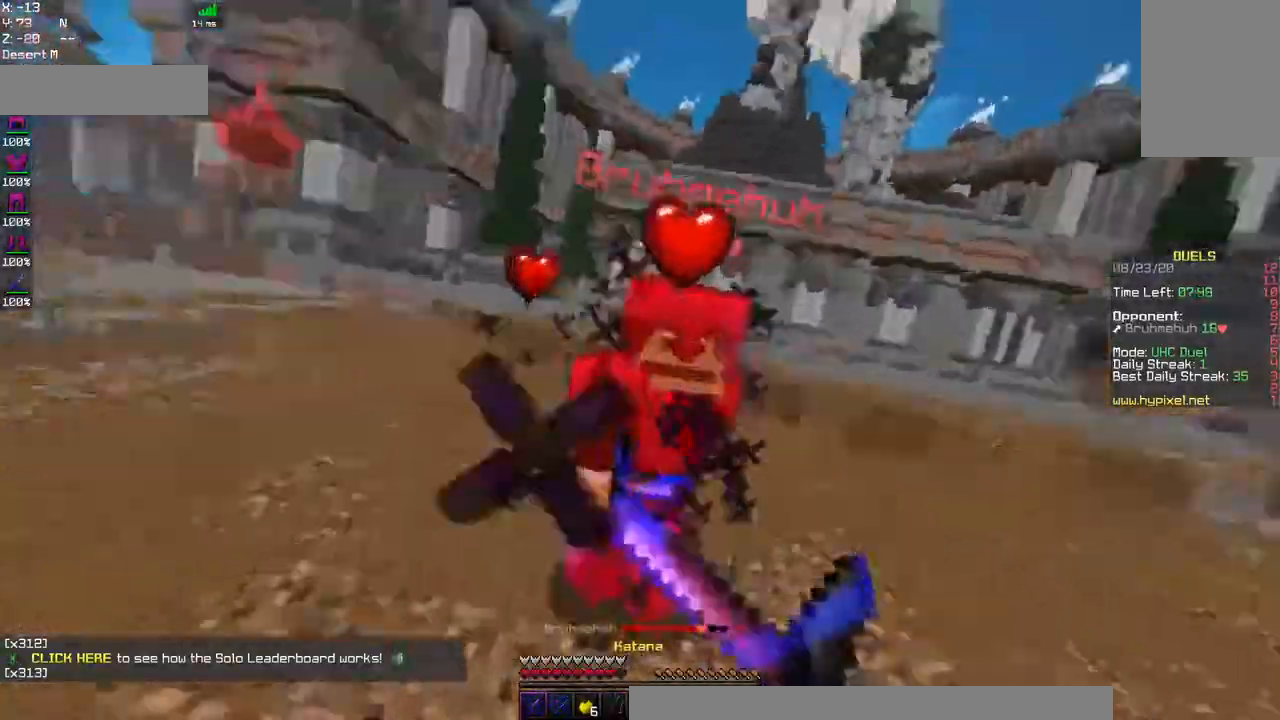
{"keys": ["w"], "mouse": [], "events": [[100, "d", "down"], [300, "mouse_right", "up"], [450, "mouse_left", "up"], [484, "d", "up"]]}
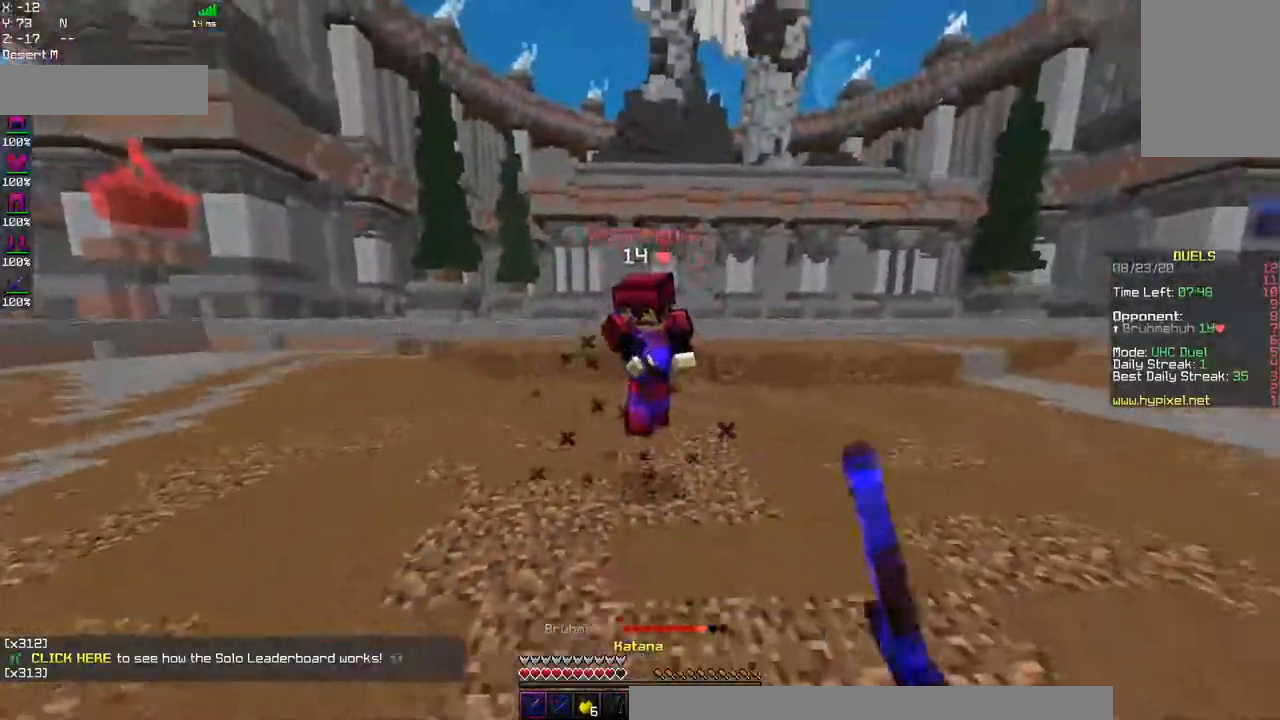
{"keys": ["d", "w"], "mouse": ["left"], "events": [[67, "mouse_right", "down"], [167, "d", "down"], [234, "mouse_right", "up"], [367, "mouse_left", "down"]]}
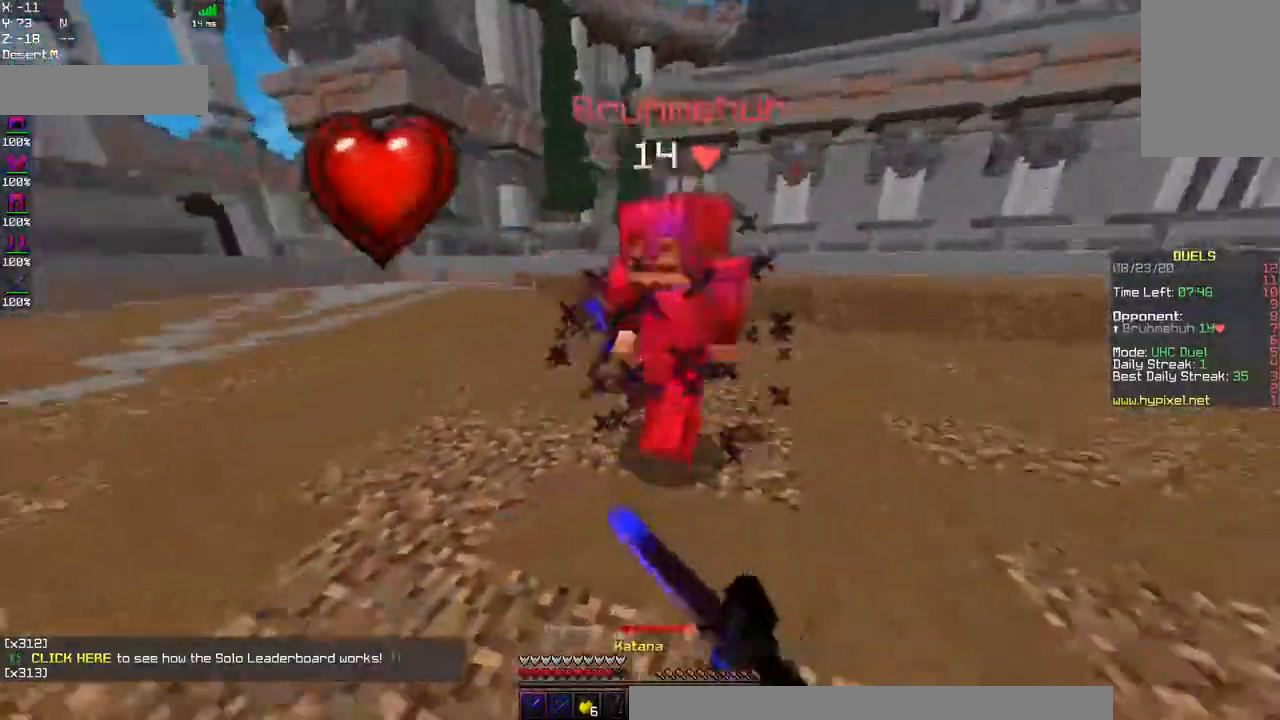
{"keys": ["d", "w"], "mouse": ["left"], "events": []}
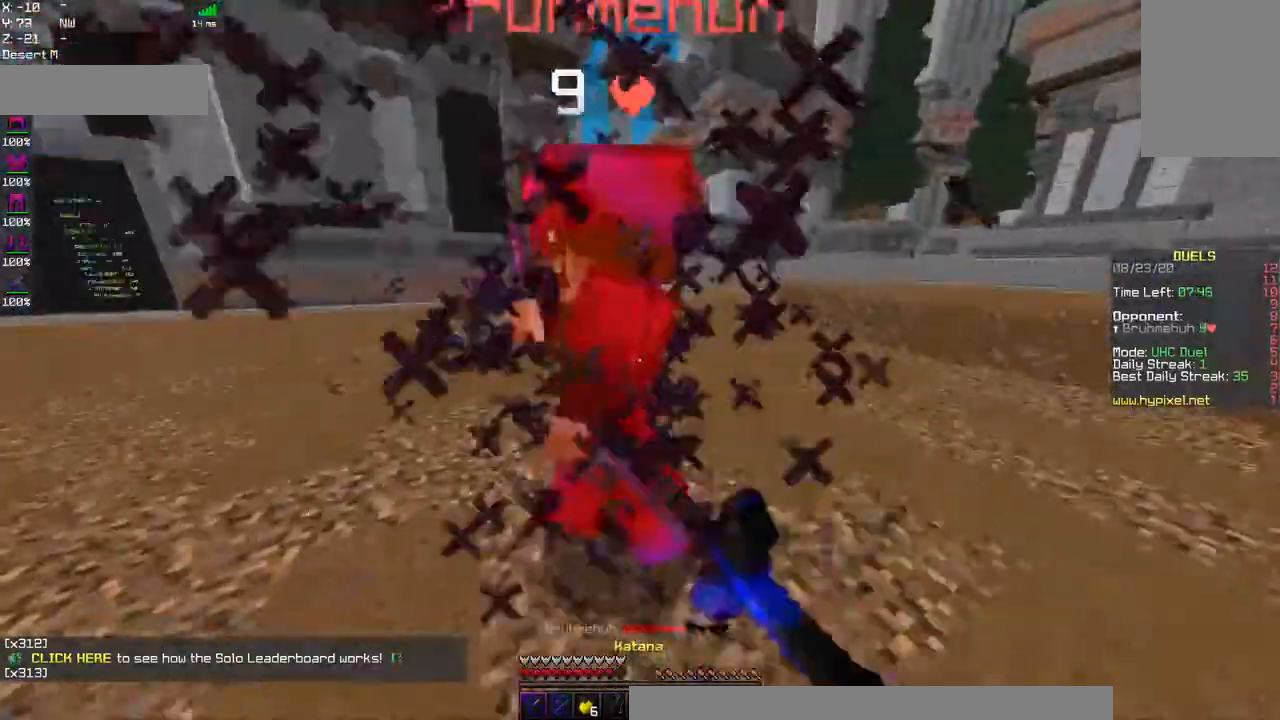
{"keys": ["d", "w"], "mouse": ["left"], "events": []}
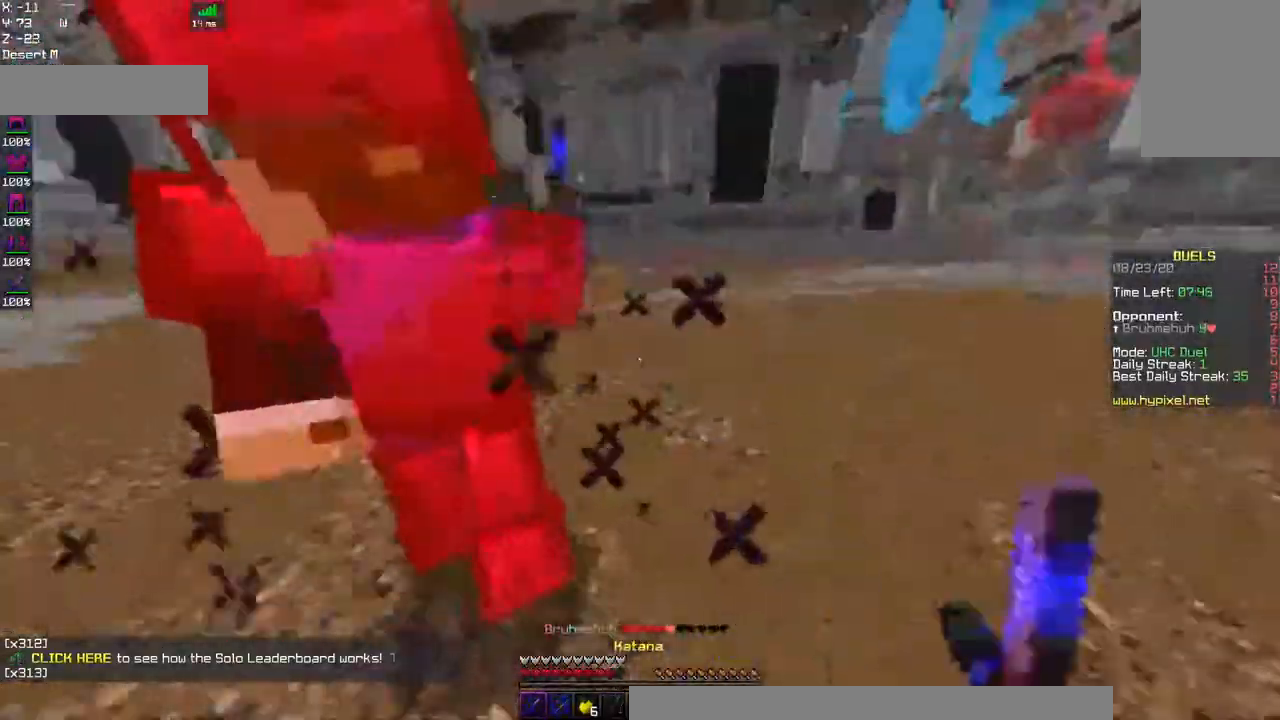
{"keys": ["a"], "mouse": ["left"], "events": [[17, "w", "up"], [117, "a", "down"], [250, "d", "up"]]}
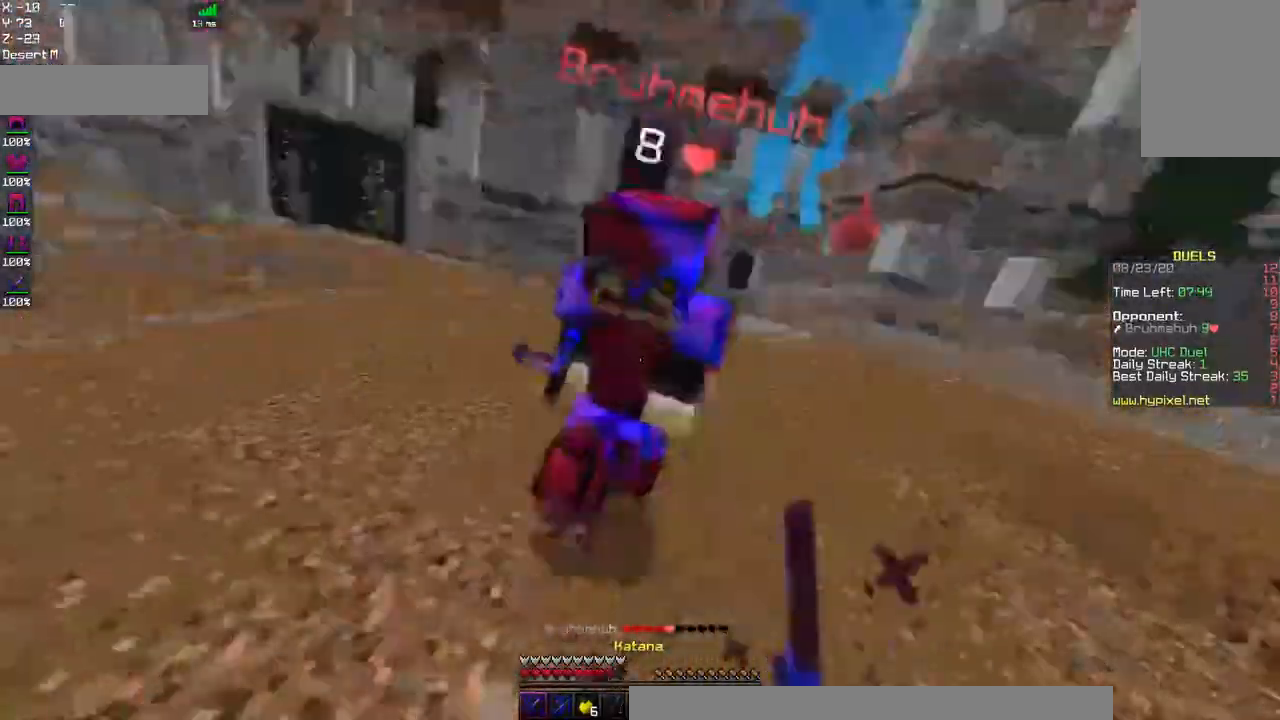
{"keys": ["a", "w"], "mouse": ["left"], "events": [[34, "w", "down"]]}
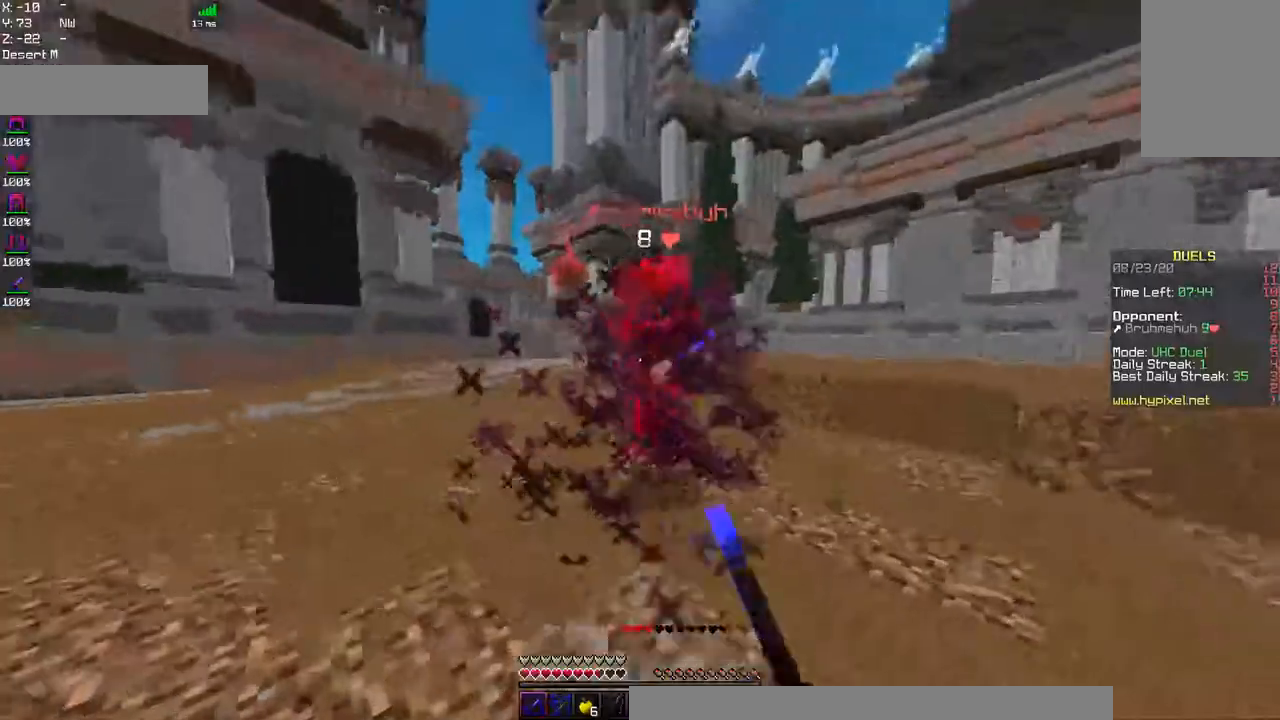
{"keys": ["a", "space", "w"], "mouse": ["left"], "events": [[234, "space", "down"]]}
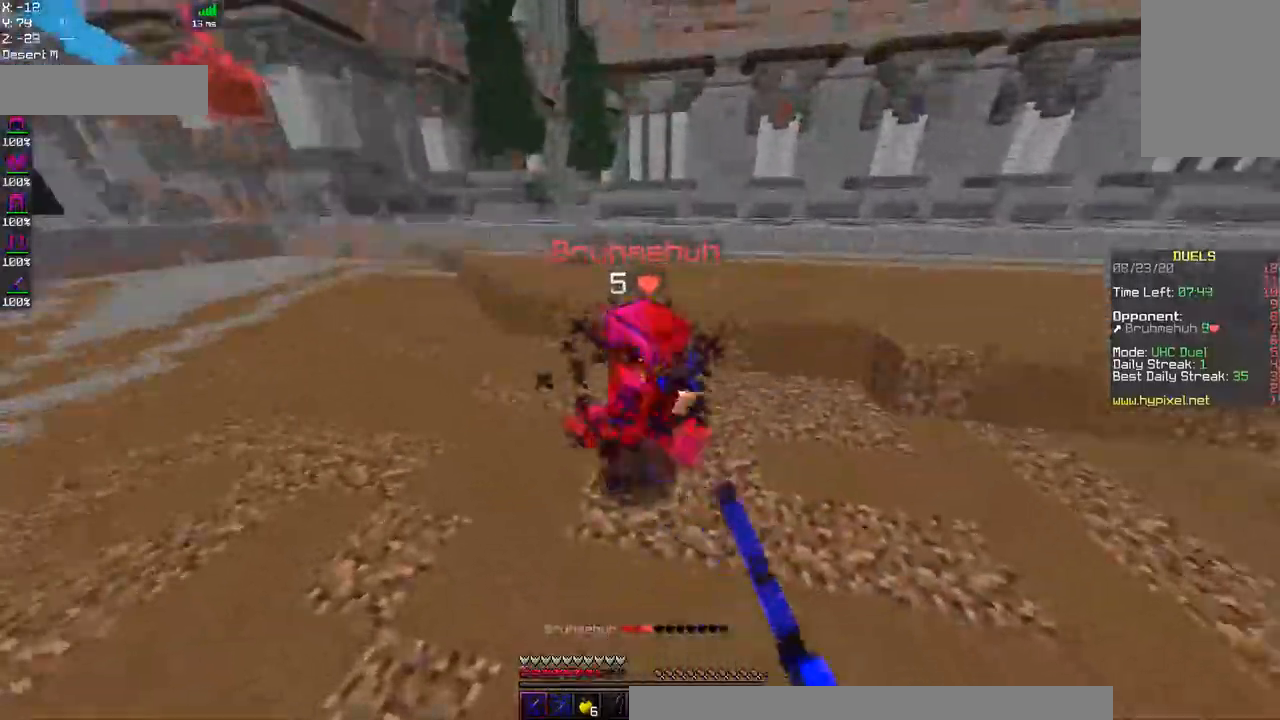
{"keys": ["d", "w"], "mouse": ["left"], "events": [[84, "space", "up"], [300, "a", "up"], [500, "d", "down"]]}
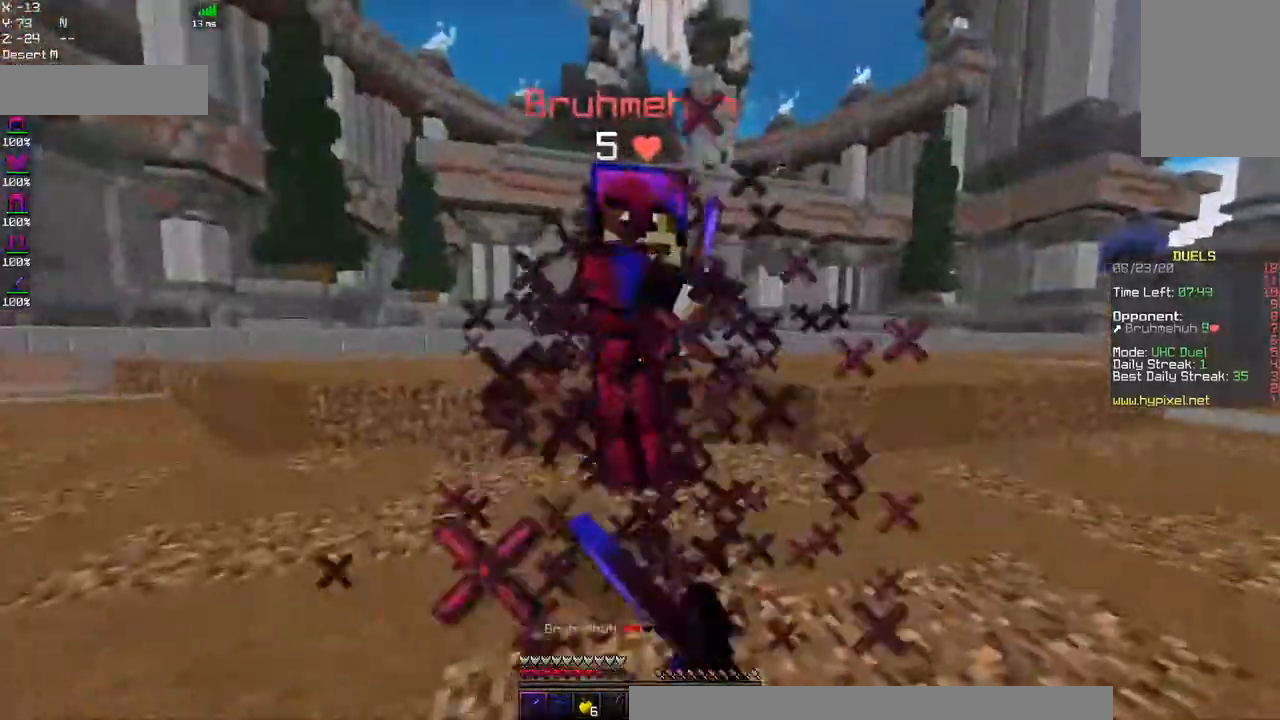
{"keys": ["d", "space", "w"], "mouse": ["left"], "events": [[250, "space", "down"]]}
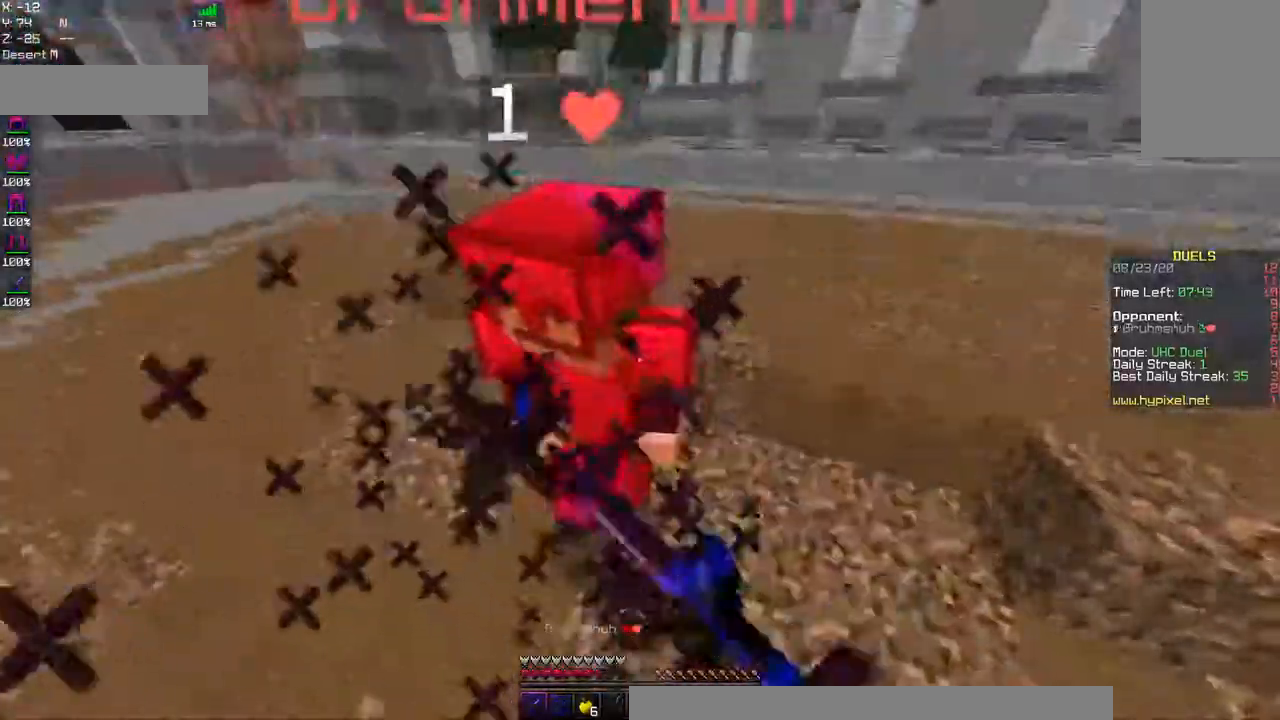
{"keys": ["d", "w"], "mouse": [], "events": [[84, "w", "up"], [100, "space", "up"], [417, "mouse_left", "up"], [417, "w", "down"]]}
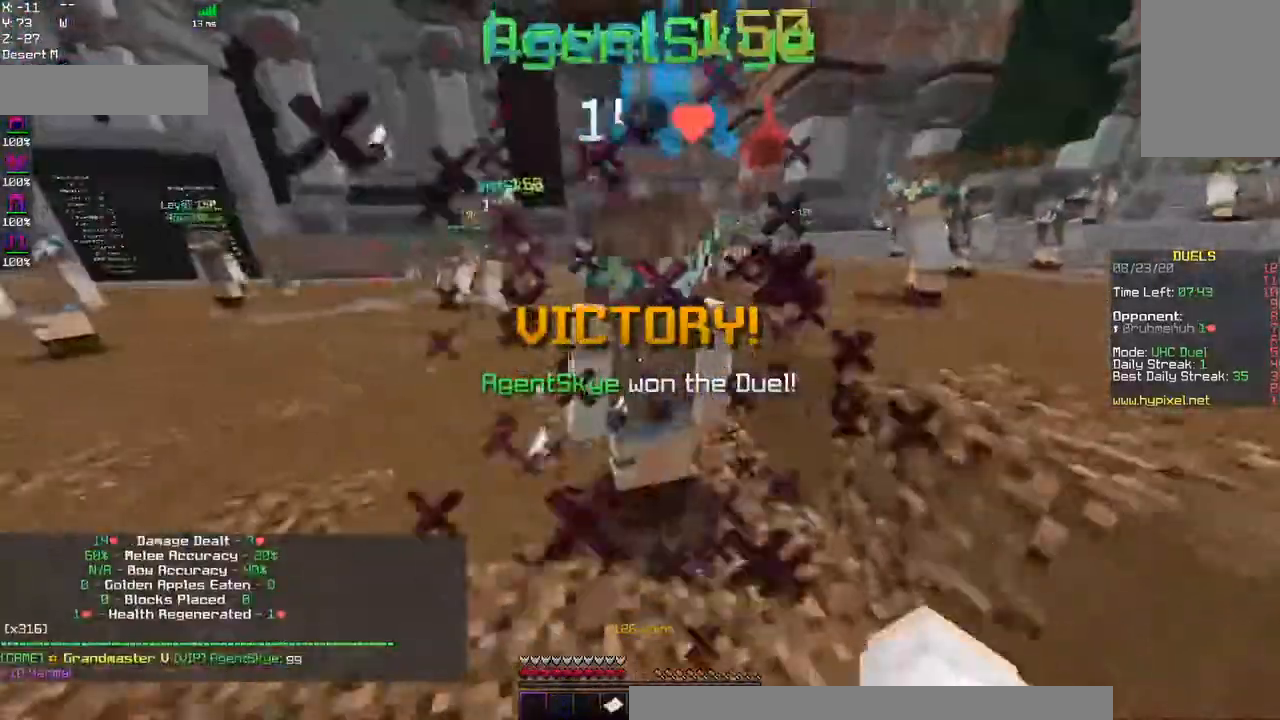
{"keys": ["space", "w"], "mouse": [], "events": [[50, "d", "up"], [300, "space", "down"]]}
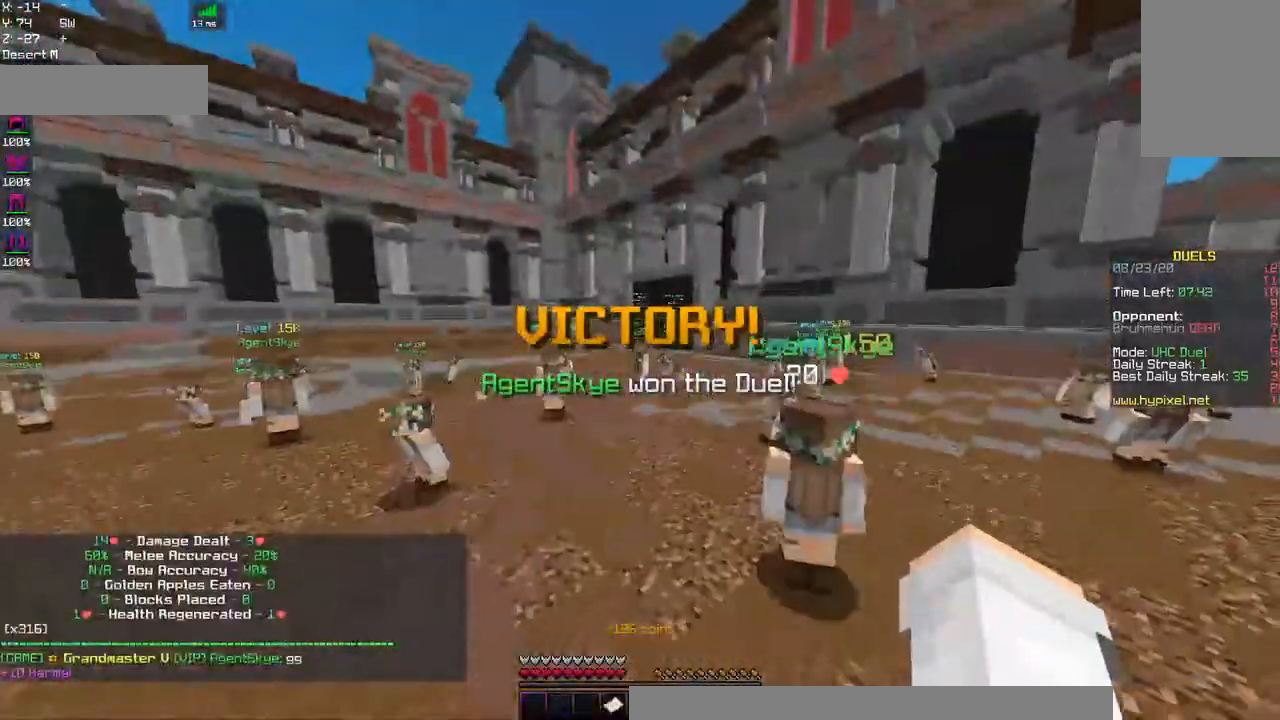
{"keys": ["space", "w"], "mouse": []}
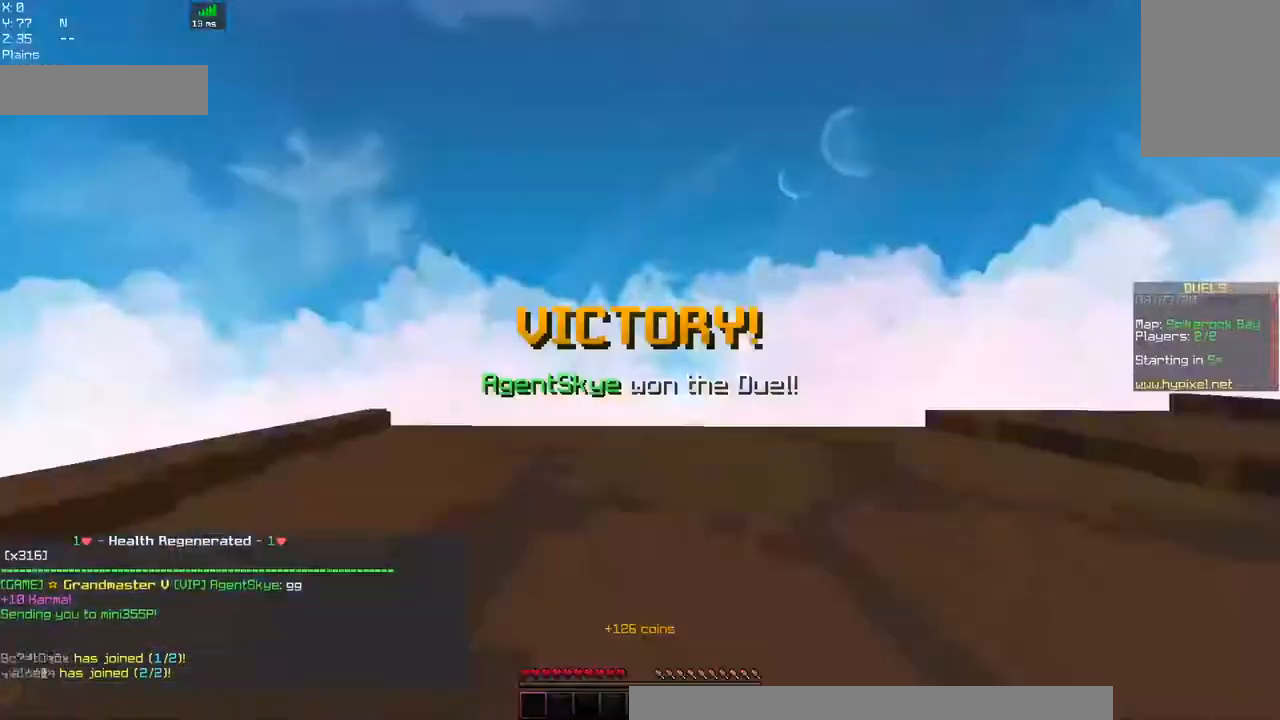
{"keys": ["w"], "mouse": [], "events": [[184, "w", "up"], [234, "space", "up"], [350, "w", "down"]]}
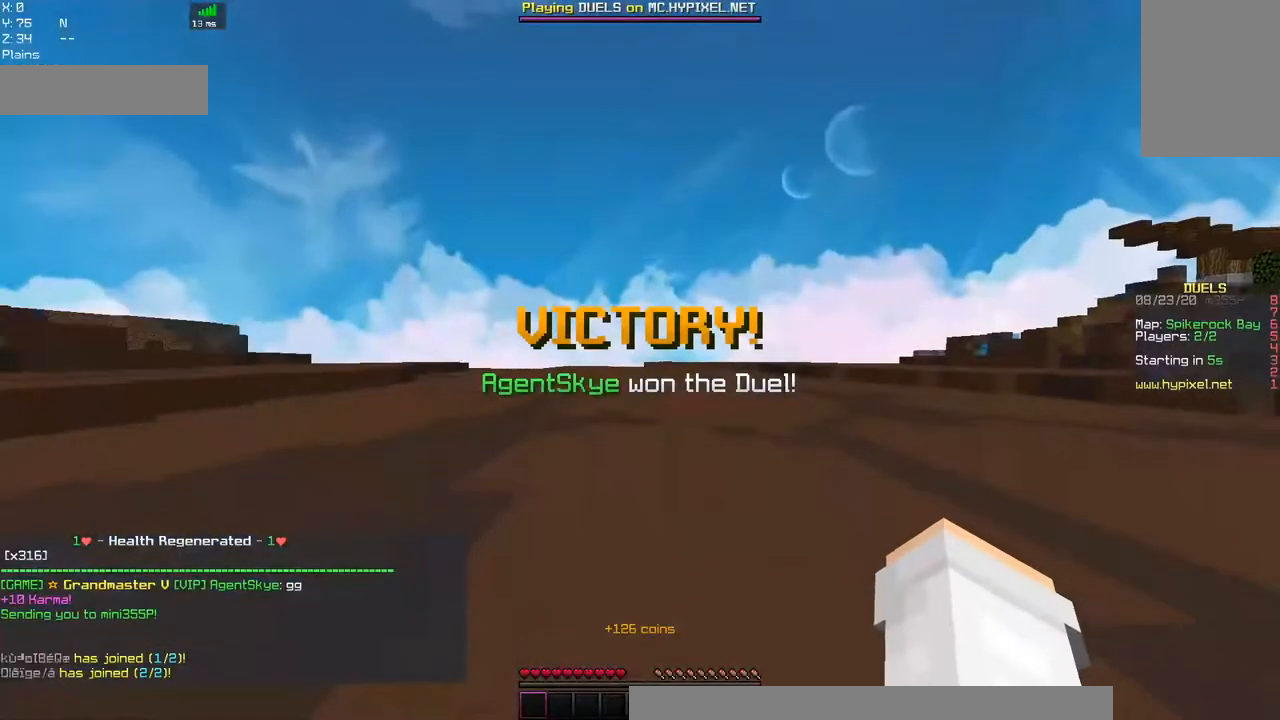
{"keys": ["w"], "mouse": ["left"], "events": [[34, "space", "down"], [450, "mouse_left", "down"], [450, "space", "up"]]}
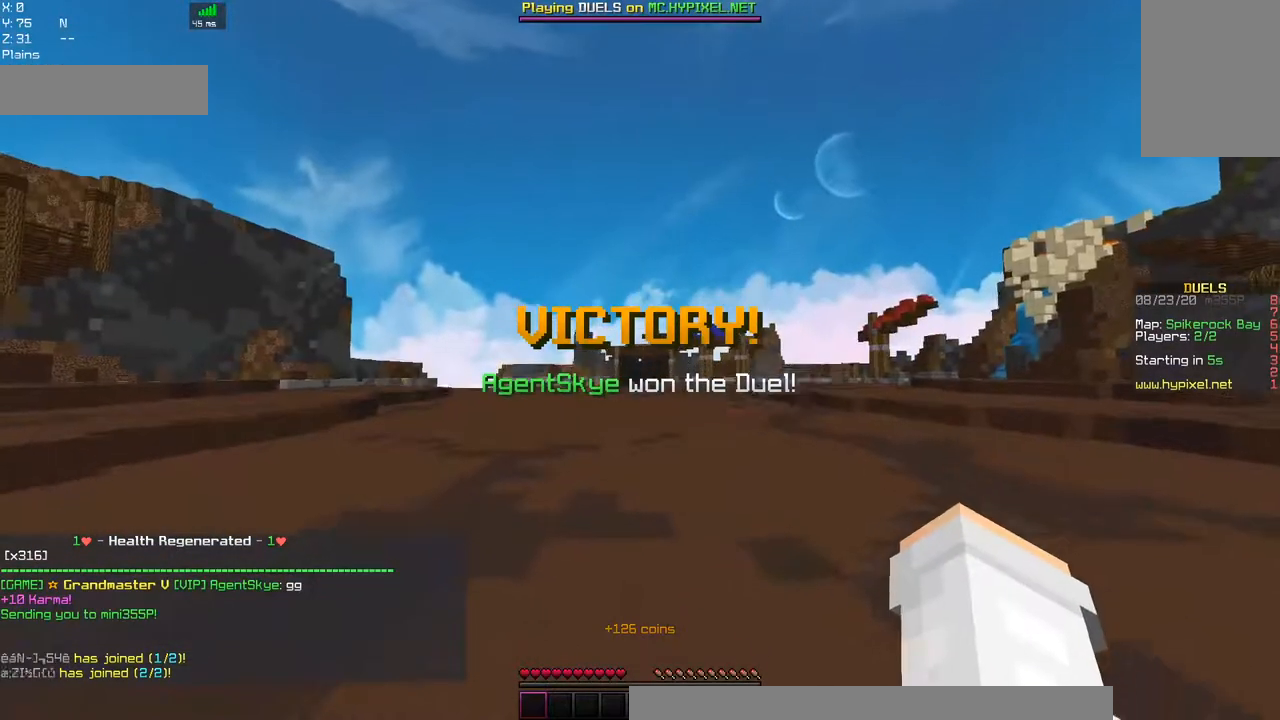
{"keys": ["space", "w"], "mouse": ["left"], "events": [[234, "space", "down"]]}
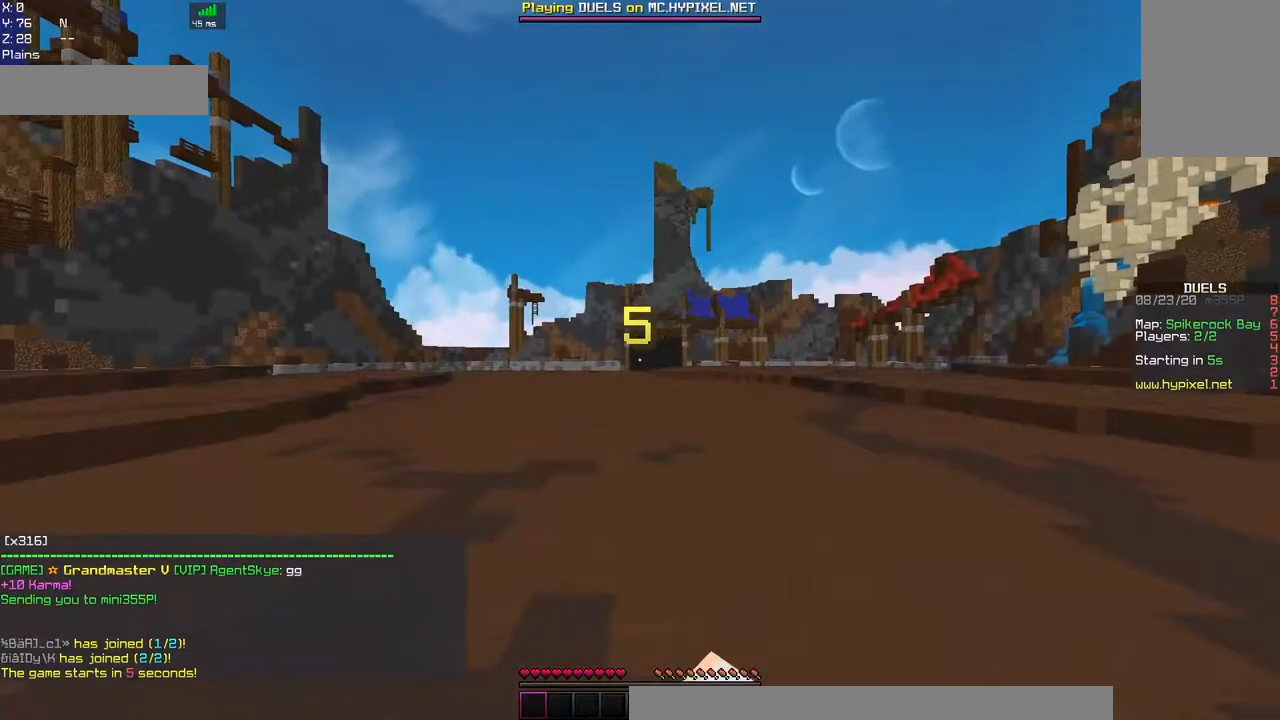
{"keys": ["space", "w"], "mouse": [], "events": [[50, "mouse_left", "up"], [134, "space", "up"], [267, "space", "down"]]}
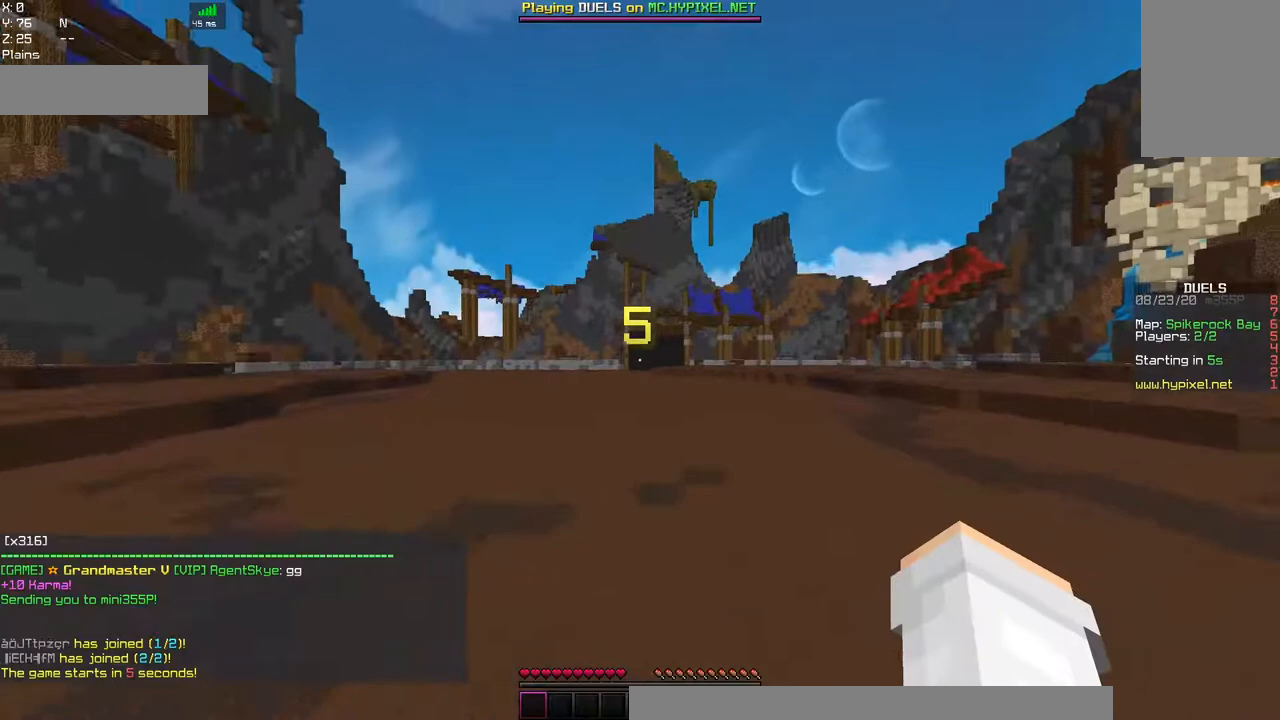
{"keys": ["w"], "mouse": [], "events": [[350, "space", "up"]]}
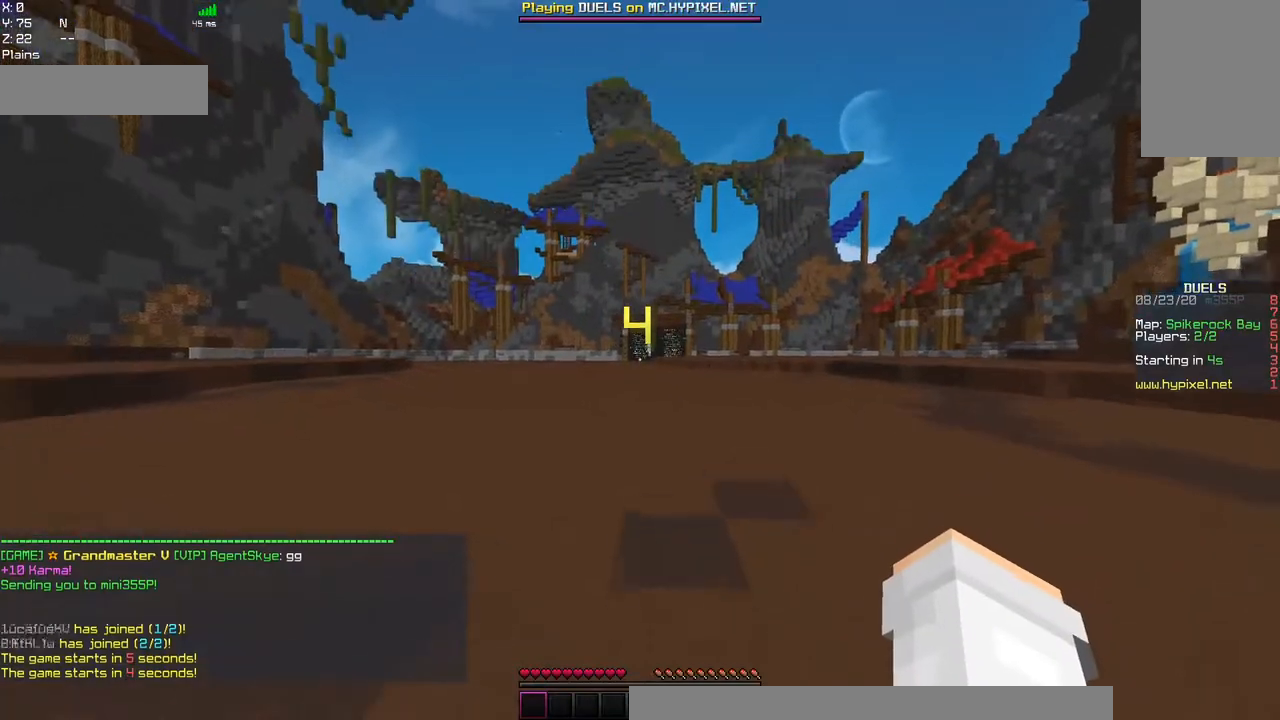
{"keys": ["space", "w"], "mouse": [], "events": [[434, "space", "down"]]}
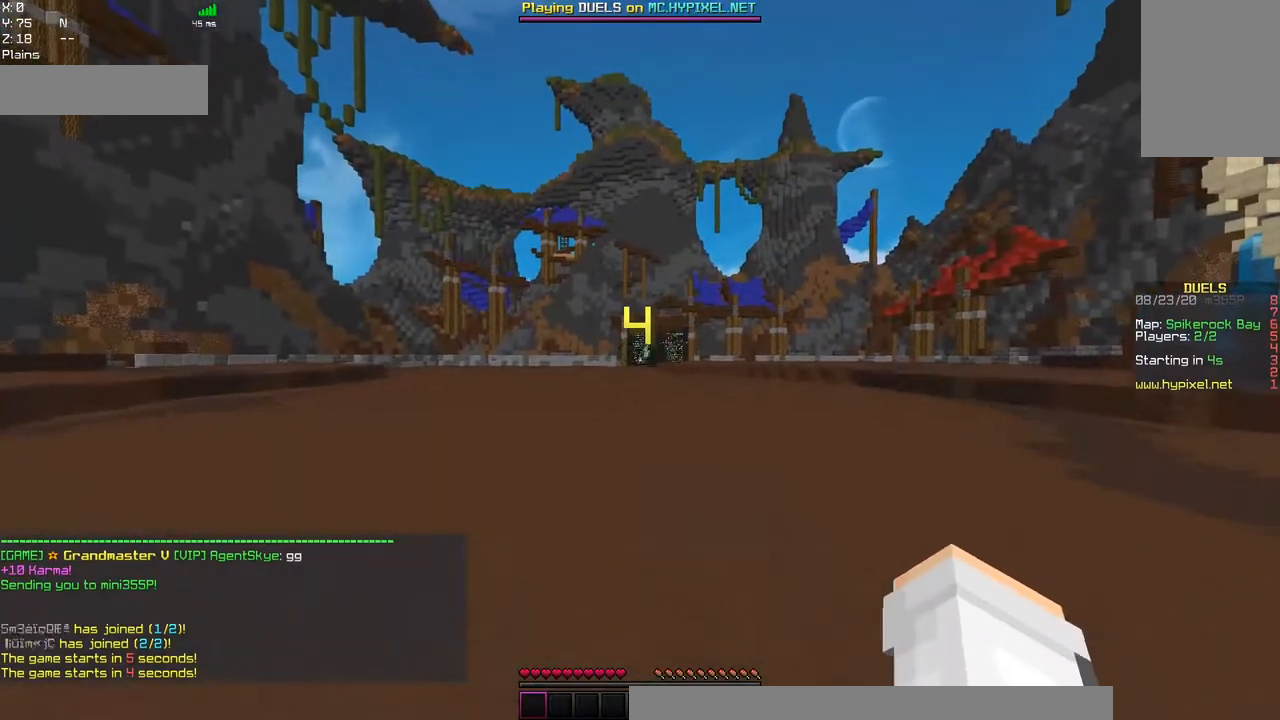
{"keys": ["space", "w"], "mouse": [], "events": []}
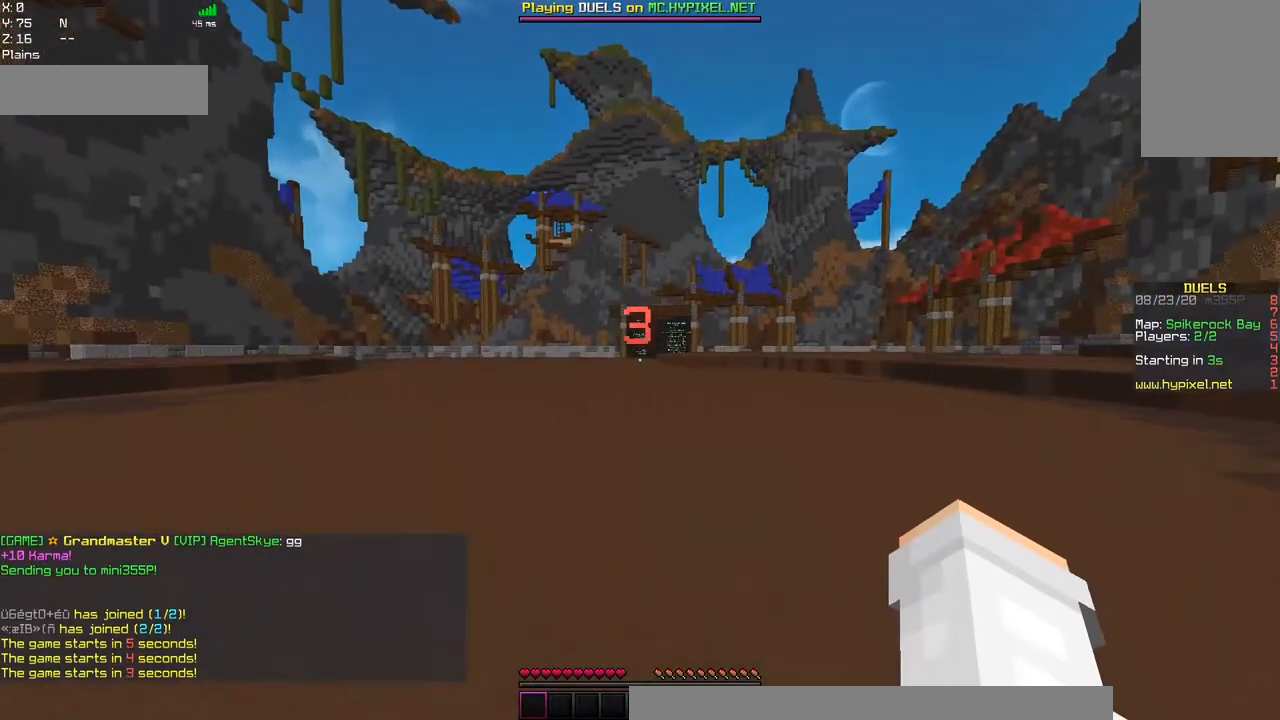
{"keys": ["space", "w"], "mouse": [], "events": []}
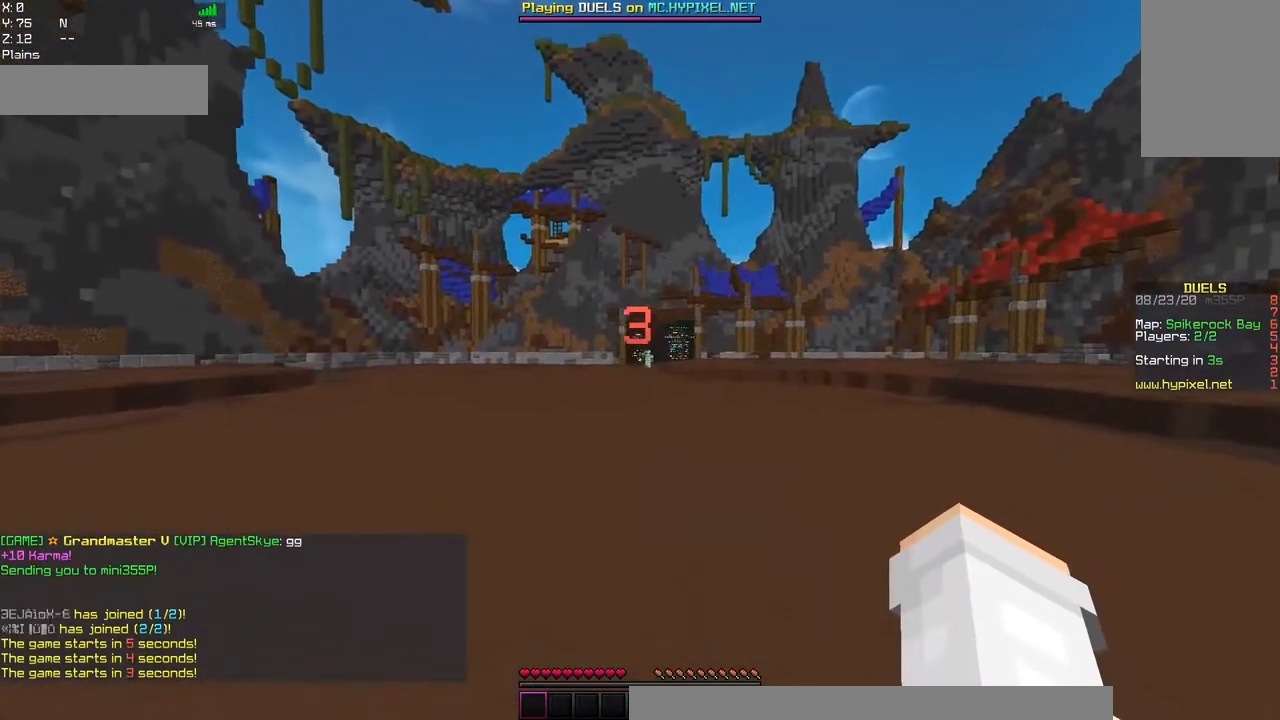
{"keys": ["space", "w"], "mouse": [], "events": []}
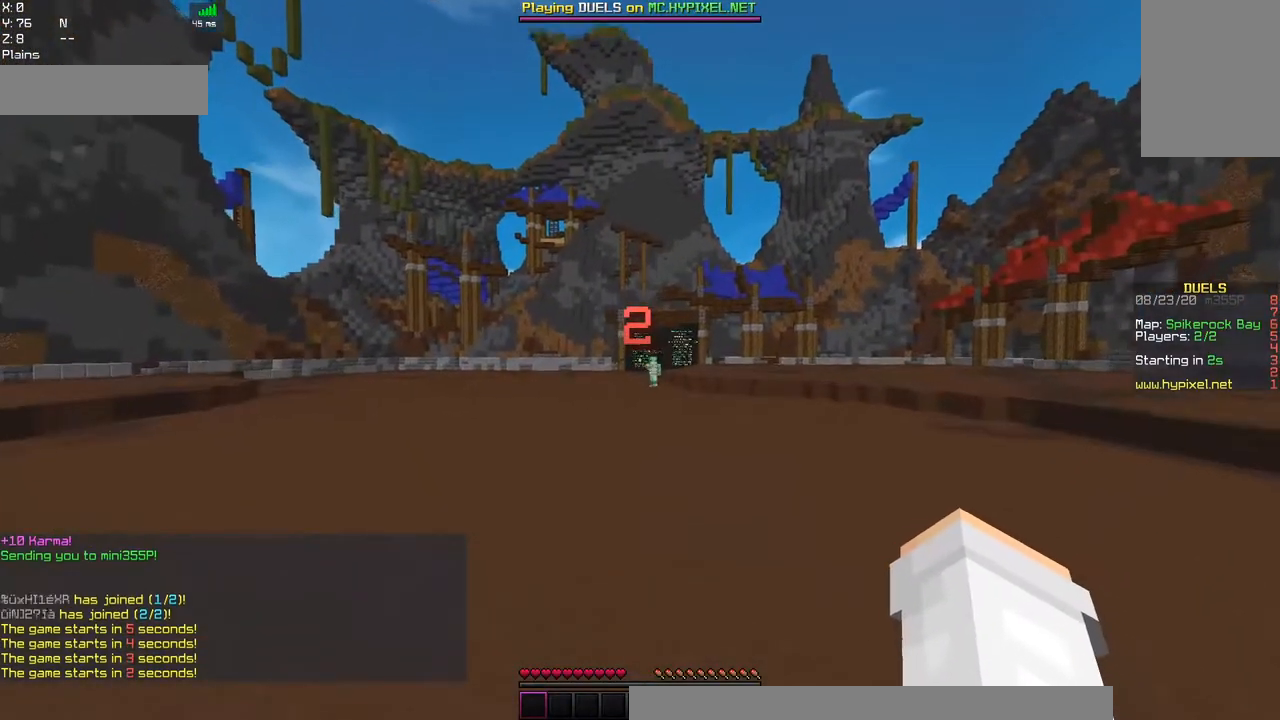
{"keys": ["space", "w"], "mouse": [], "events": []}
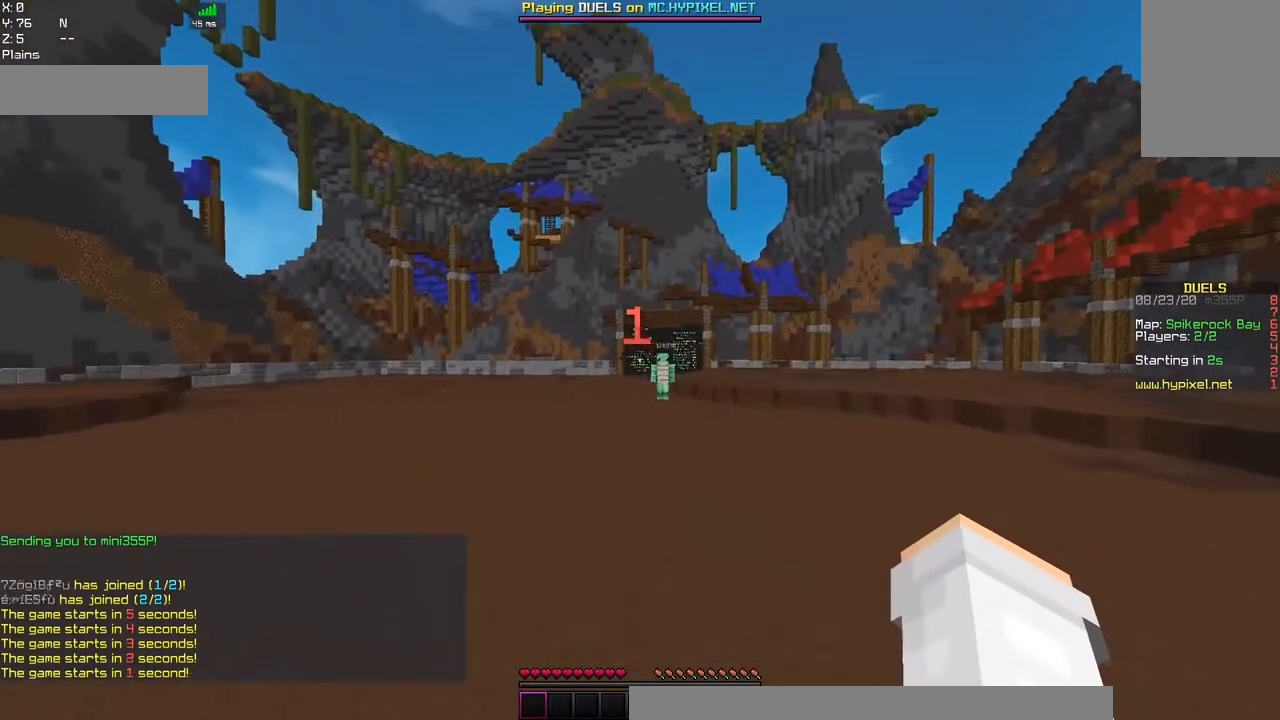
{"keys": ["d", "w"], "mouse": [], "events": [[150, "space", "up"], [317, "d", "down"]]}